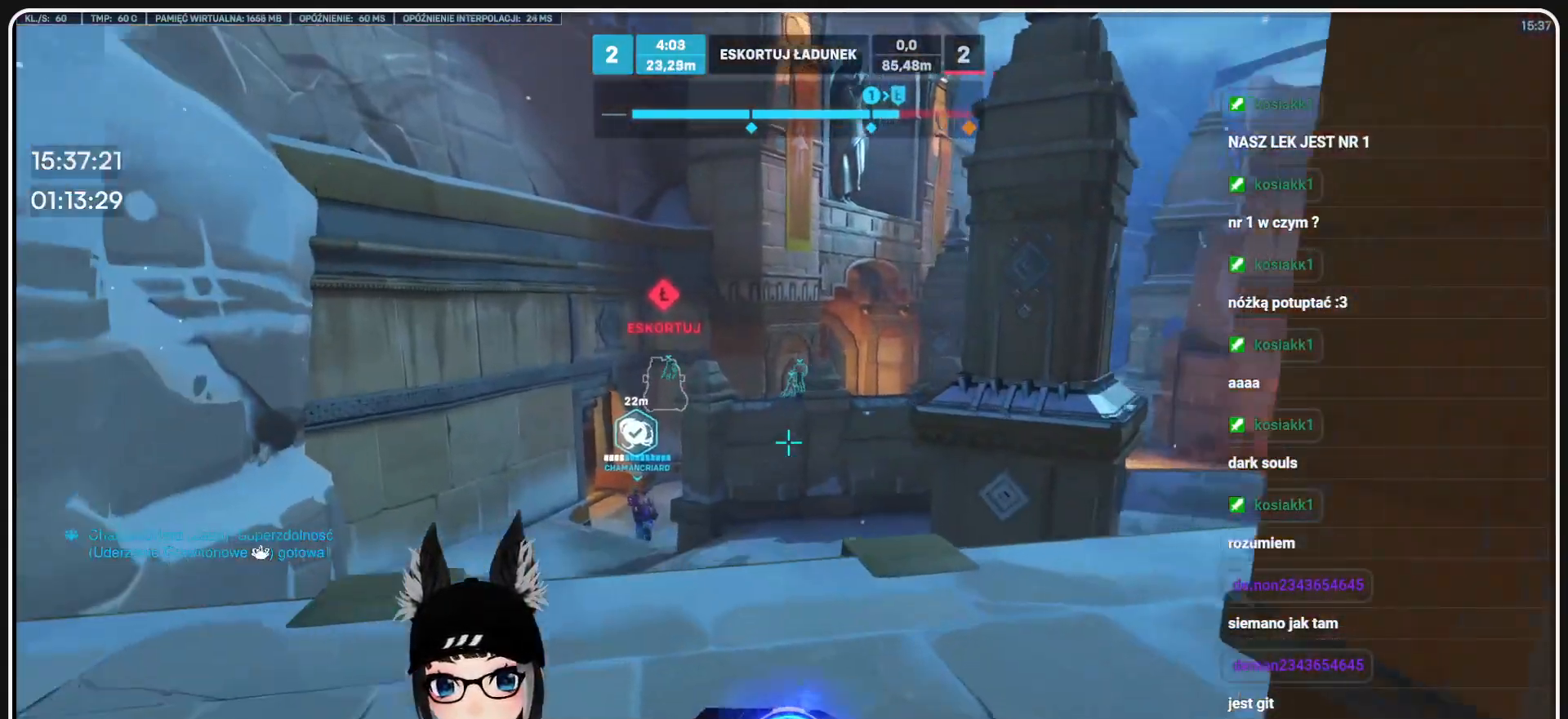
Gameplay with keyboard and mouse; each line is a JSON object with the keys and mouse buttons held at the frame after it. "events" lists presses ("down") and releases ("up") of "1", "2", "3", "4", "5", "a", "alt", "b", "c", "ctrl", "d", "e", "f", "g", "q", "r", "s", "shift", "space", "t", "tab", "tilde", "v", "w", "x", "z", "mouse_left", "mouse_wheel", "mouse_right", "mouse_mb4" and "mouse_mb5" between this image and that frame as [ms after this image, input, new state], when the widget could be followed in between. "mouse_left", "mouse_wheel", "mouse_right", "mouse_mb4", "mouse_mb5" = the "left", "wheel", "right", "mb4", "mb5" buttons of the "mouse" list. No other keys are recorded. "wheel" means that the mouse wheel is clicked or scrolled. Mouse movement is not recorded.
{"keys": ["w"], "mouse": [], "events": [[458, "a", "down"], [500, "a", "up"]]}
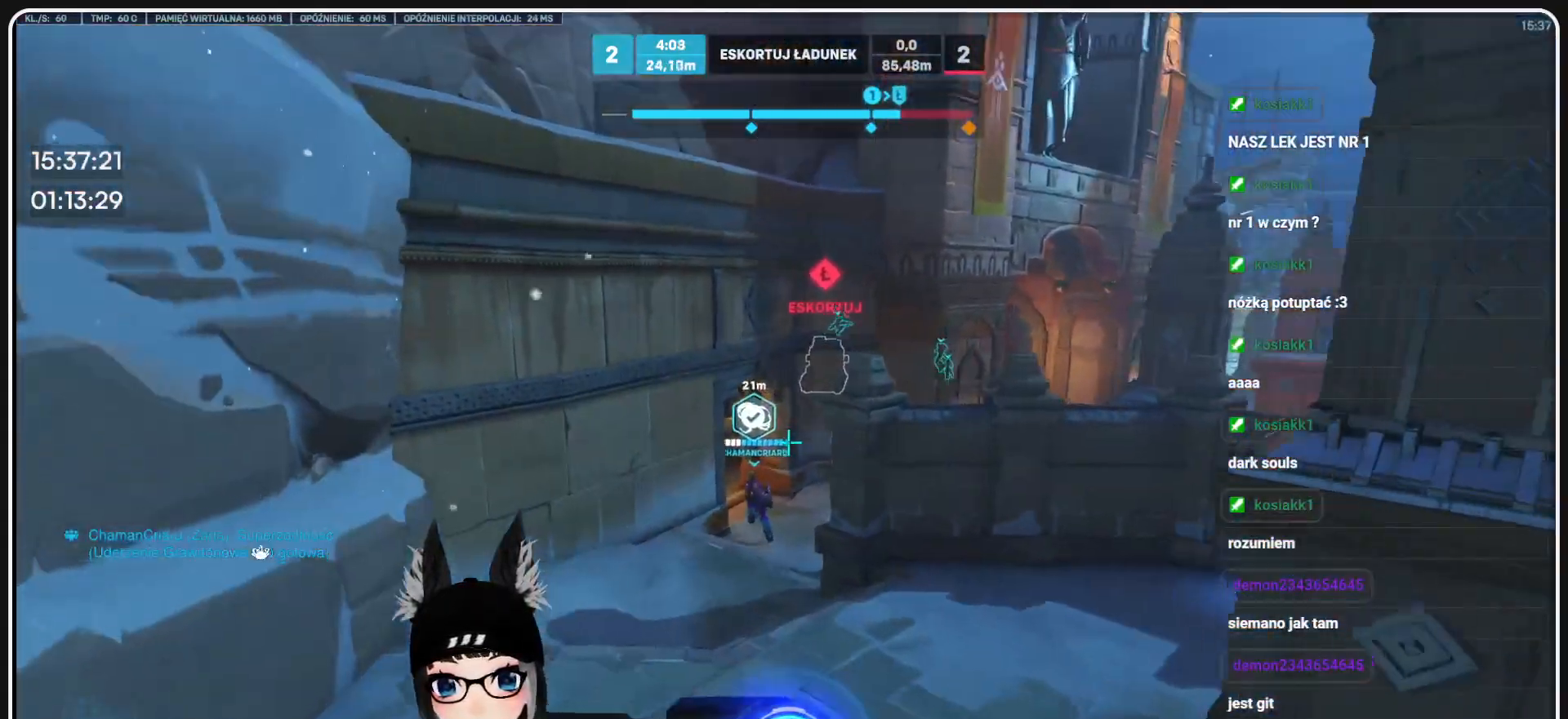
{"keys": ["w"], "mouse": [], "events": [[187, "a", "down"], [374, "a", "up"]]}
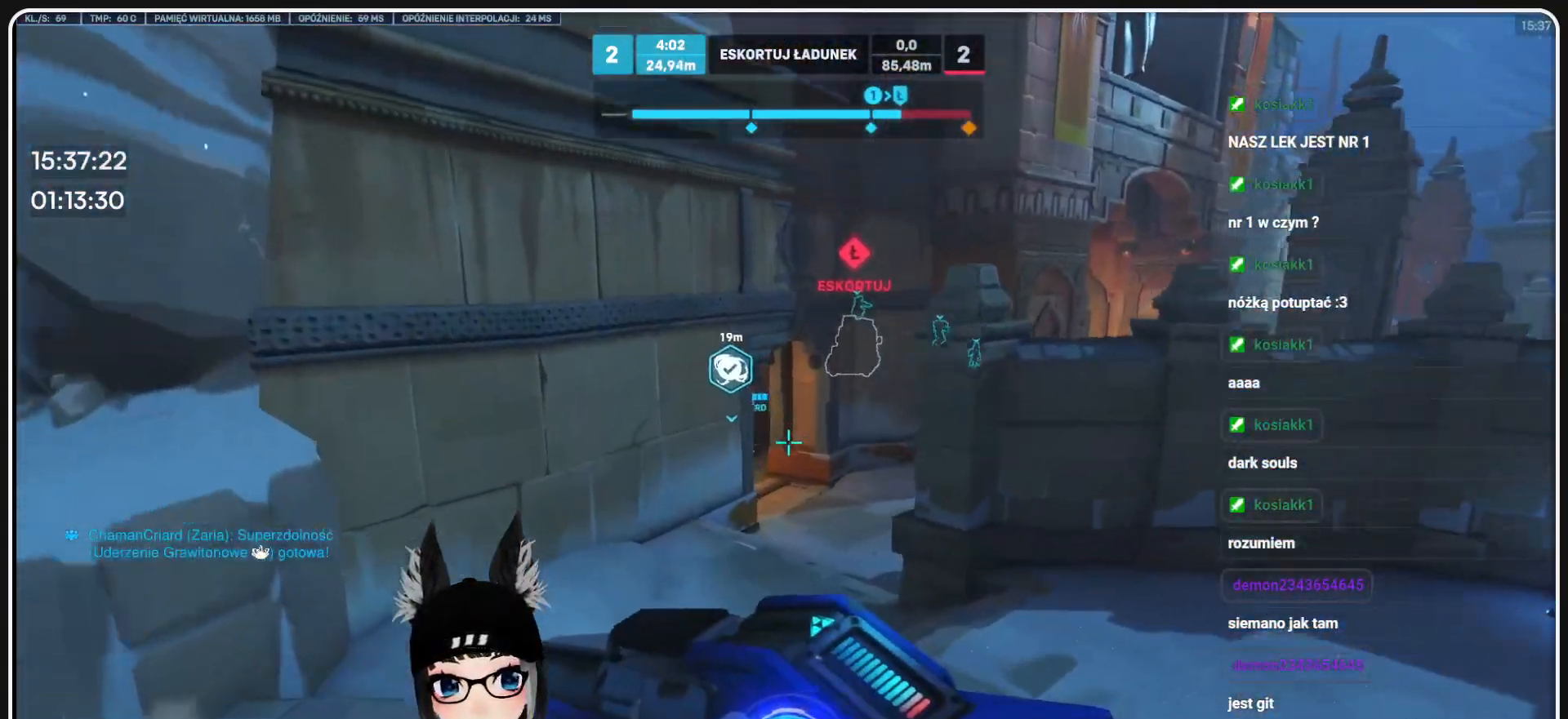
{"keys": ["w"], "mouse": [], "events": []}
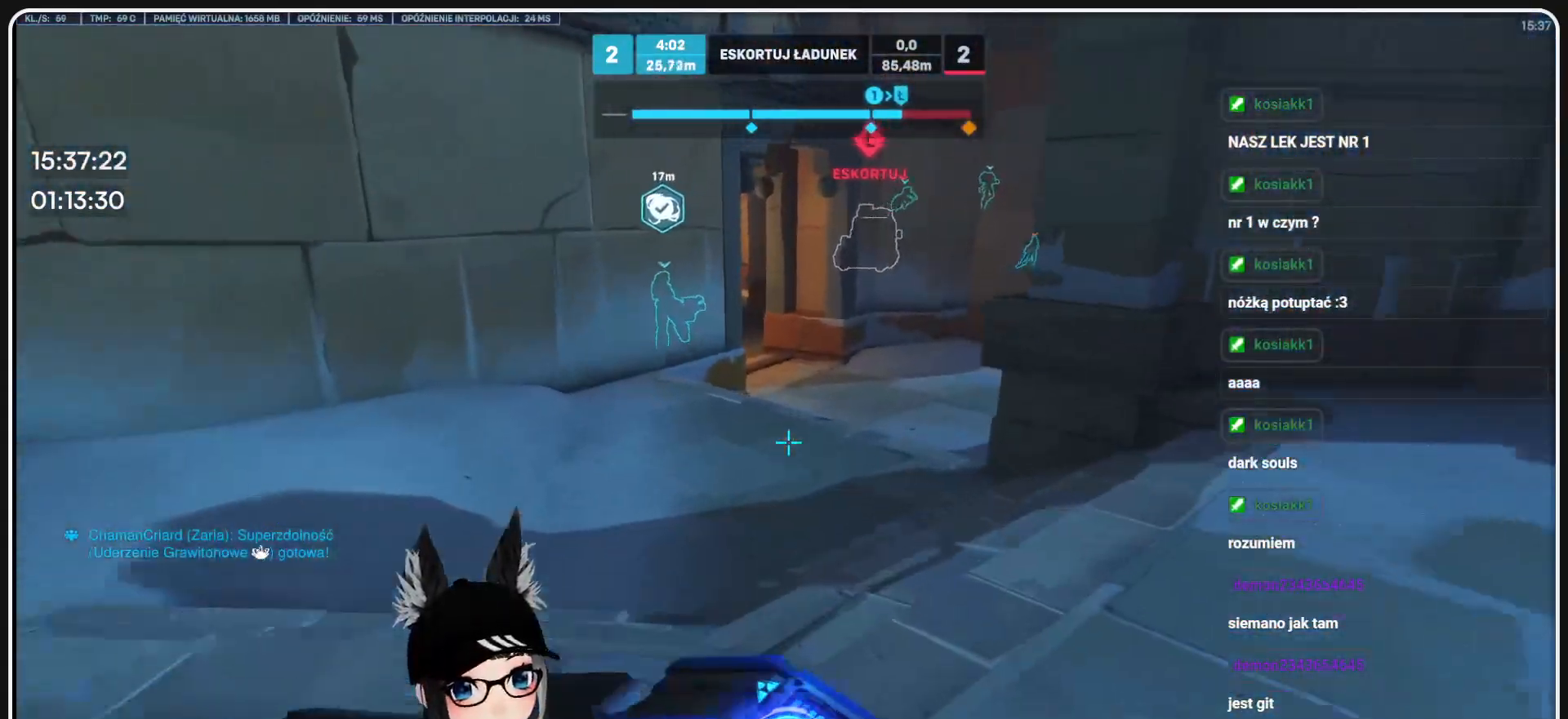
{"keys": ["a", "w"], "mouse": [], "events": [[145, "a", "down"]]}
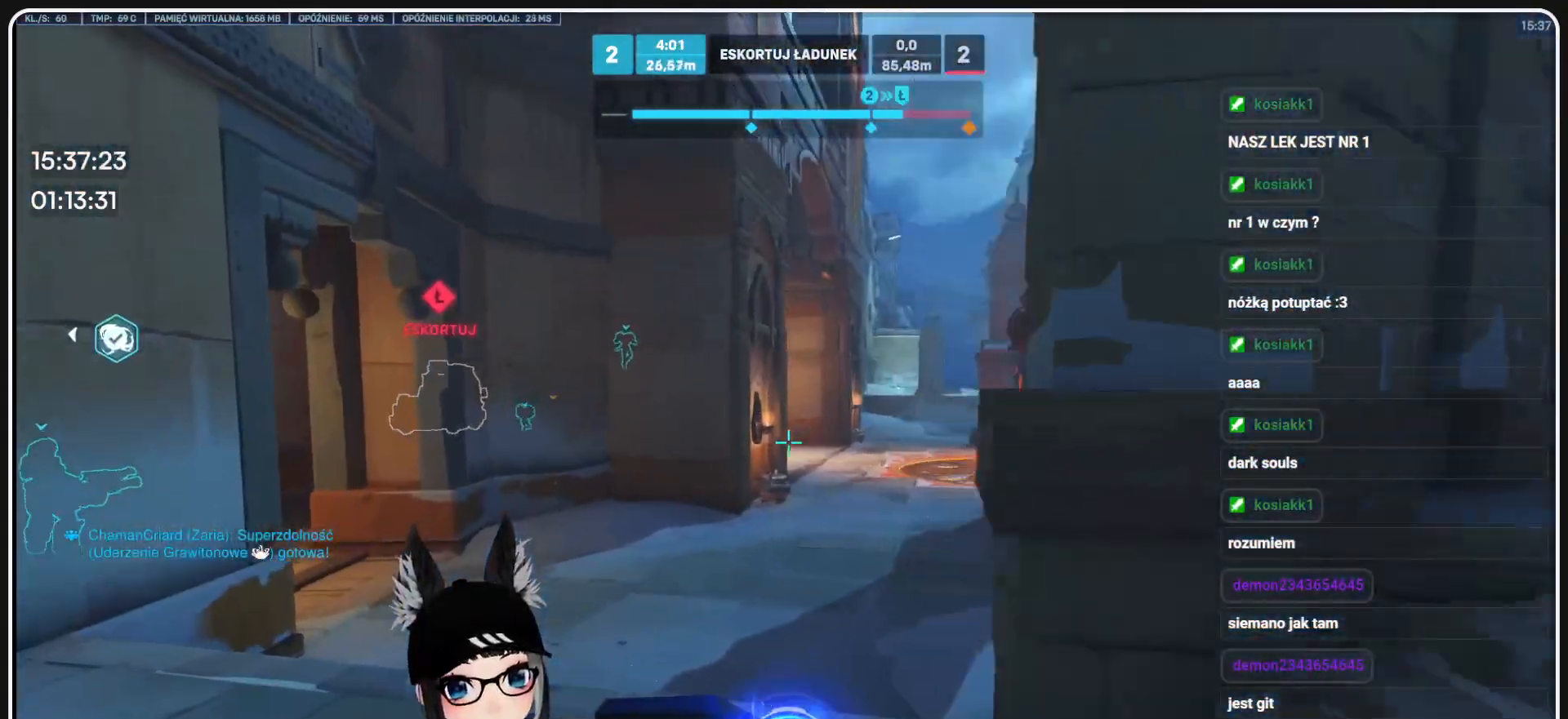
{"keys": ["w"], "mouse": [], "events": [[187, "a", "up"]]}
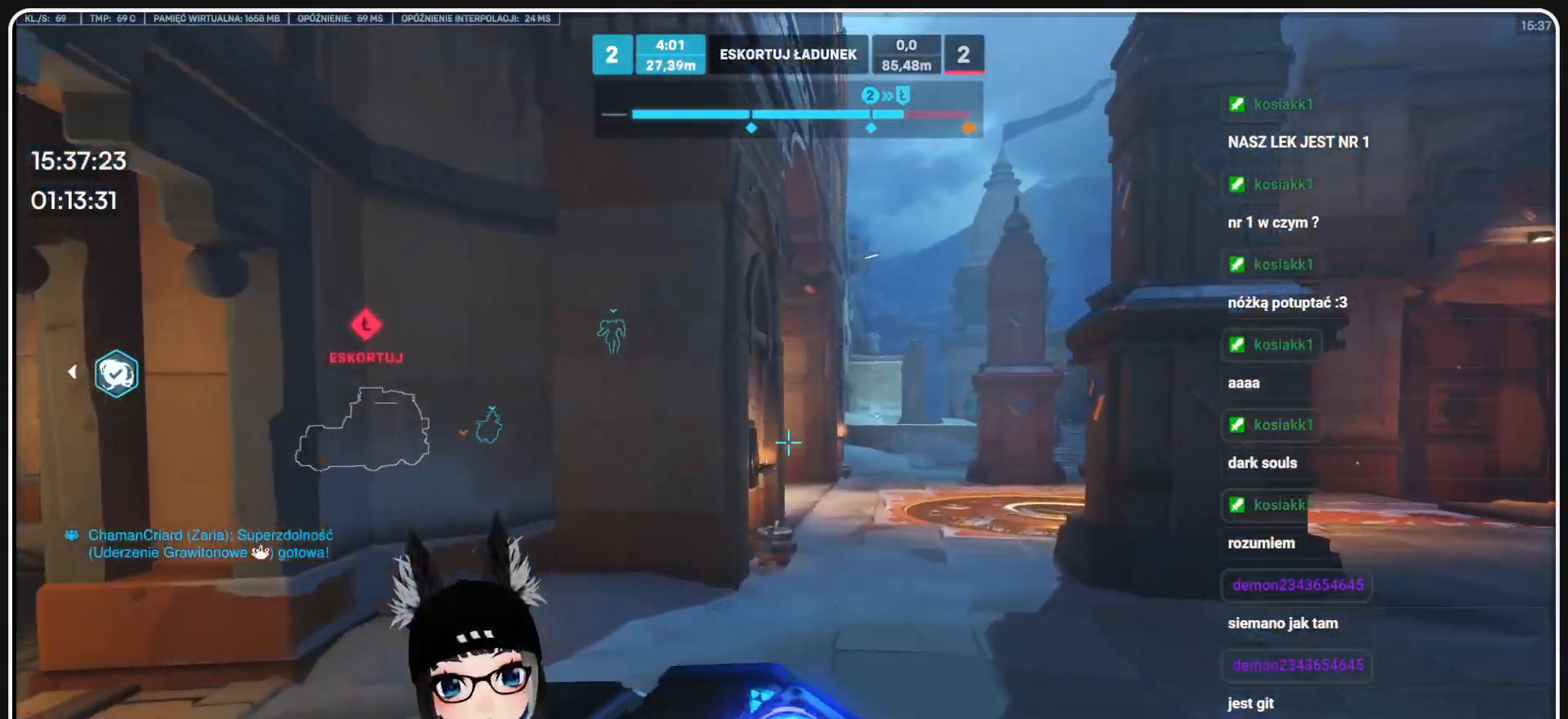
{"keys": ["d", "w"], "mouse": [], "events": [[291, "d", "down"]]}
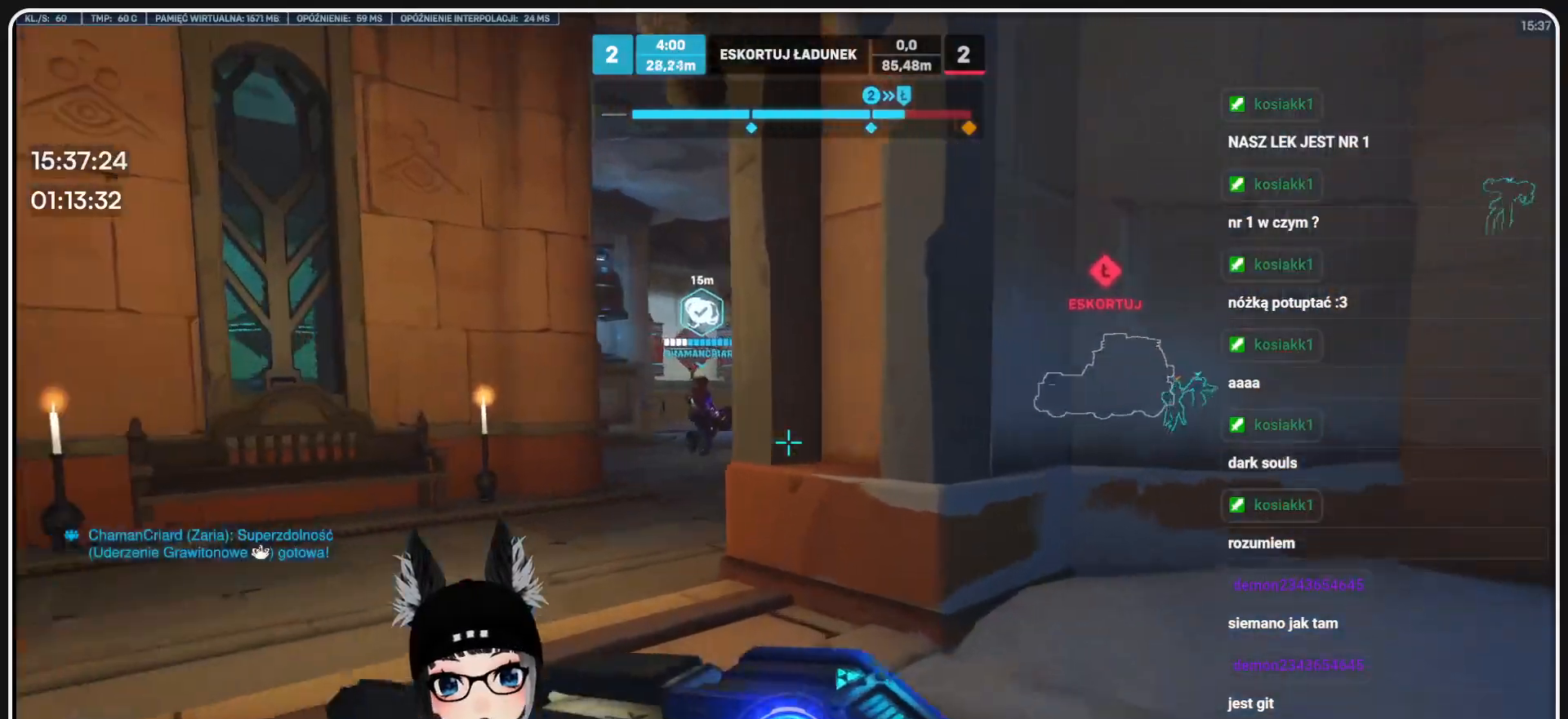
{"keys": ["a", "w"], "mouse": [], "events": [[20, "d", "up"], [250, "a", "down"]]}
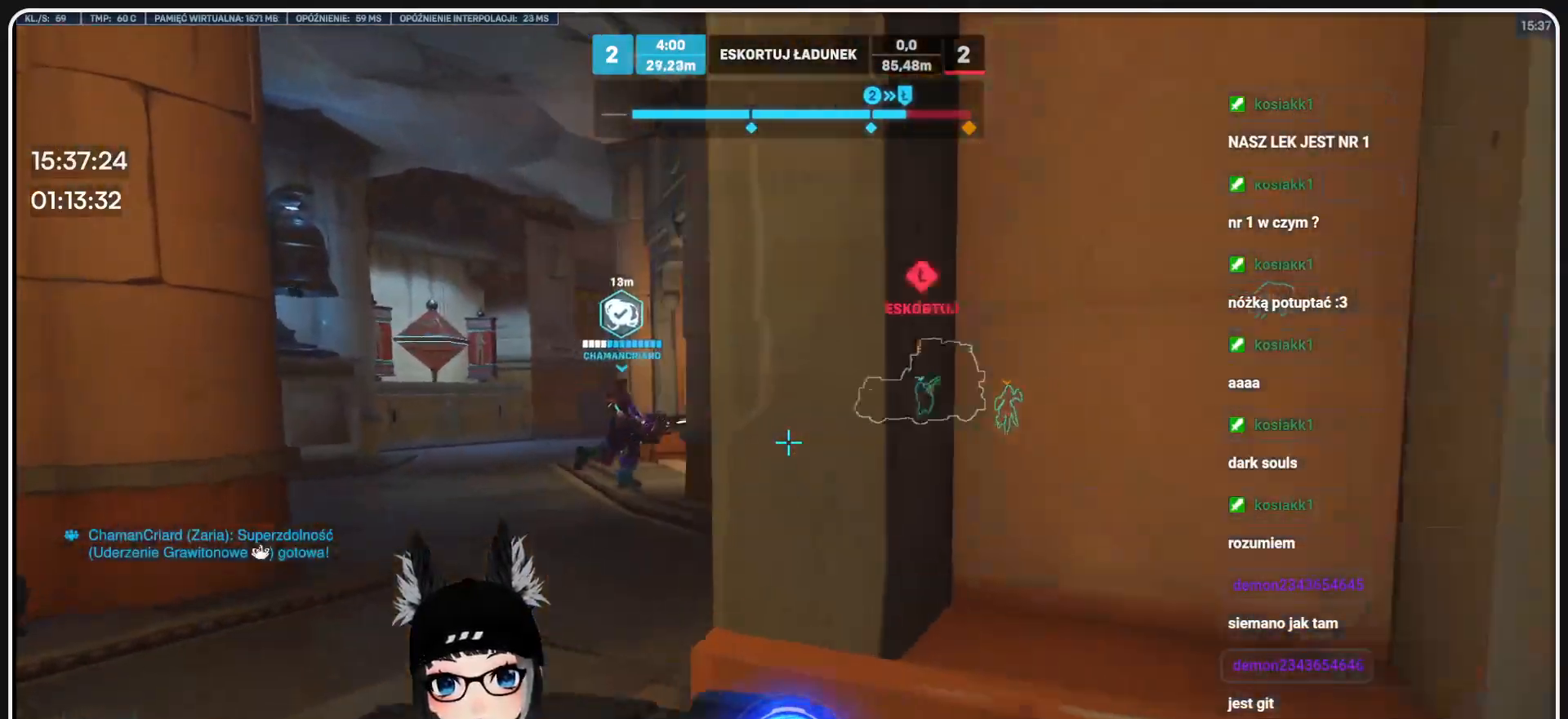
{"keys": ["w"], "mouse": [], "events": [[500, "a", "up"]]}
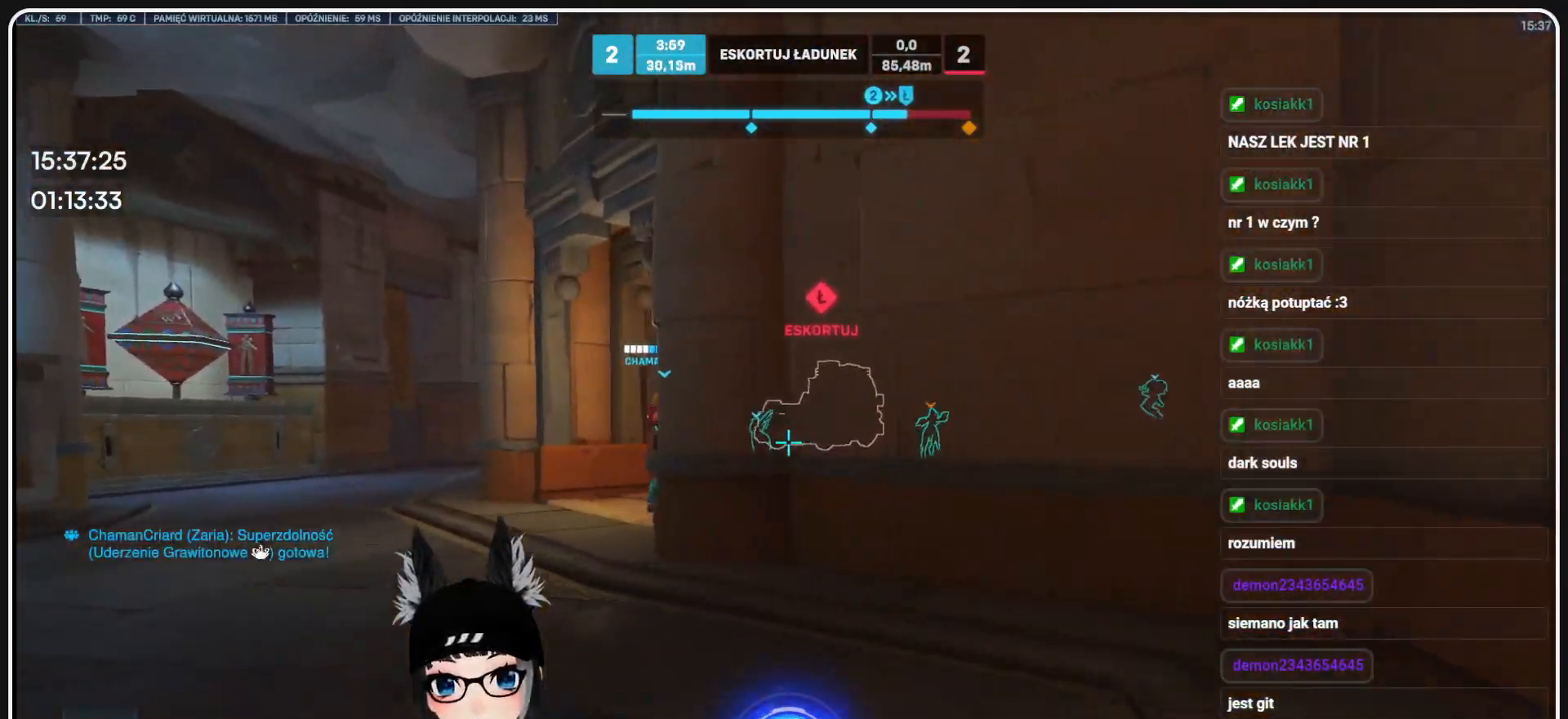
{"keys": ["a", "w"], "mouse": []}
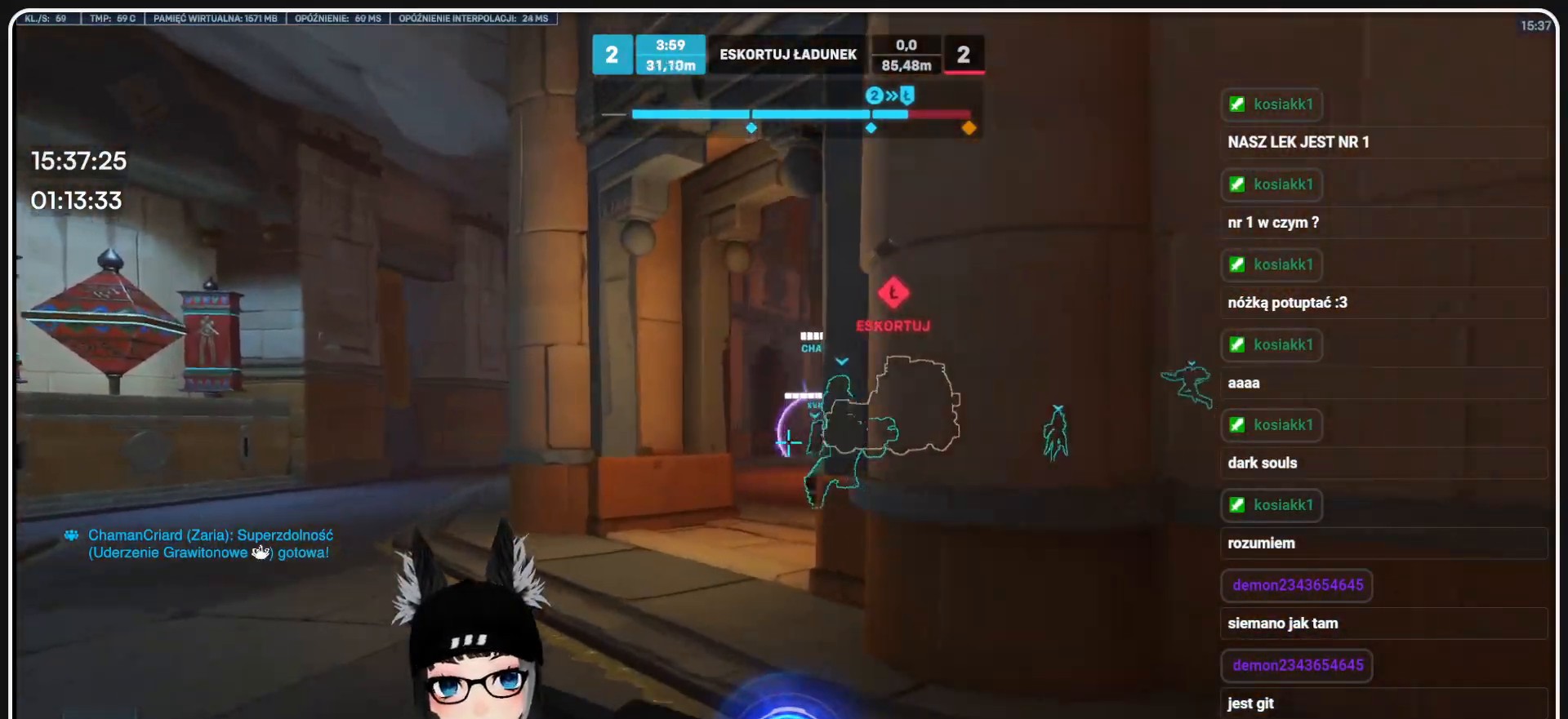
{"keys": ["w"], "mouse": [], "events": [[354, "a", "up"], [354, "mouse_left", "down"], [395, "mouse_left", "up"]]}
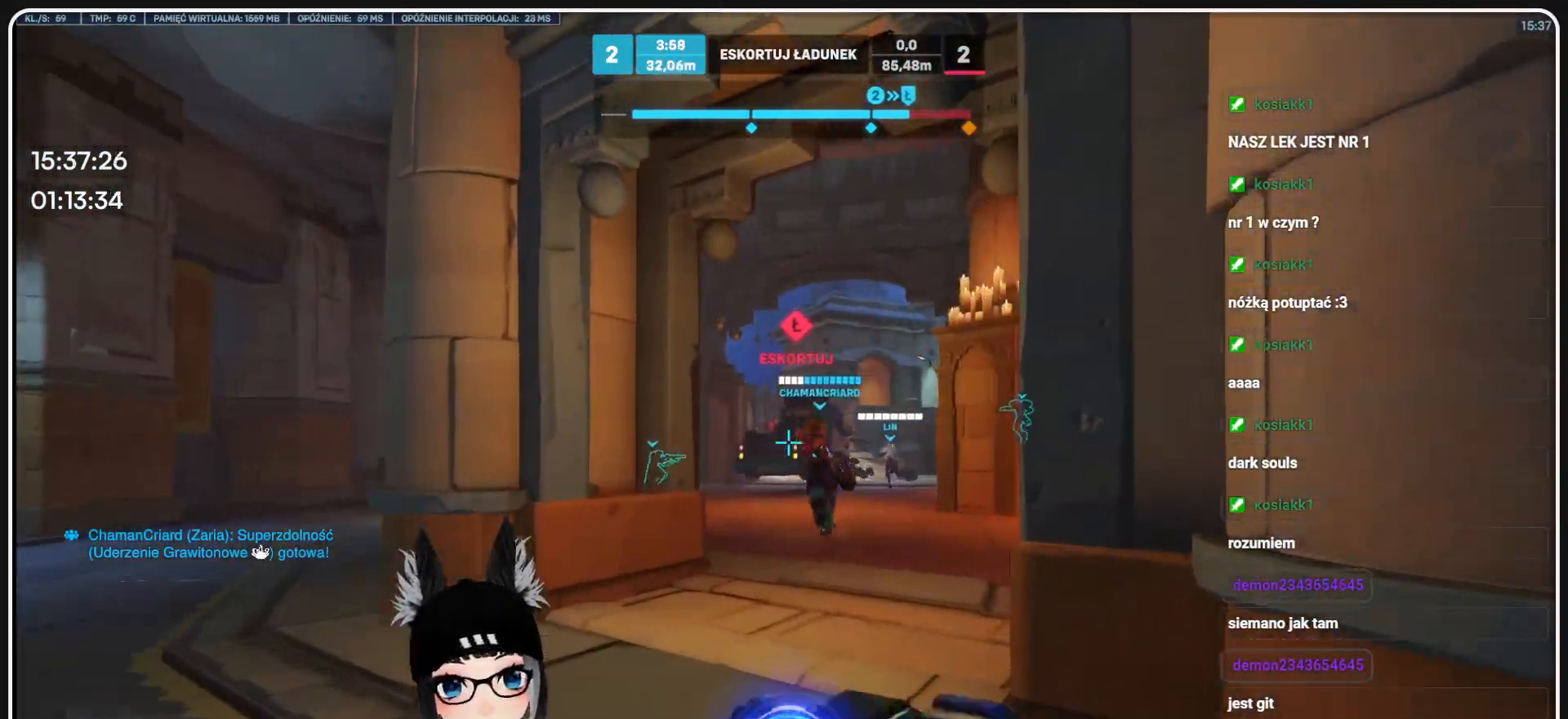
{"keys": ["w"], "mouse": [], "events": [[83, "mouse_left", "down"], [291, "a", "down"], [374, "a", "up"], [458, "mouse_left", "up"]]}
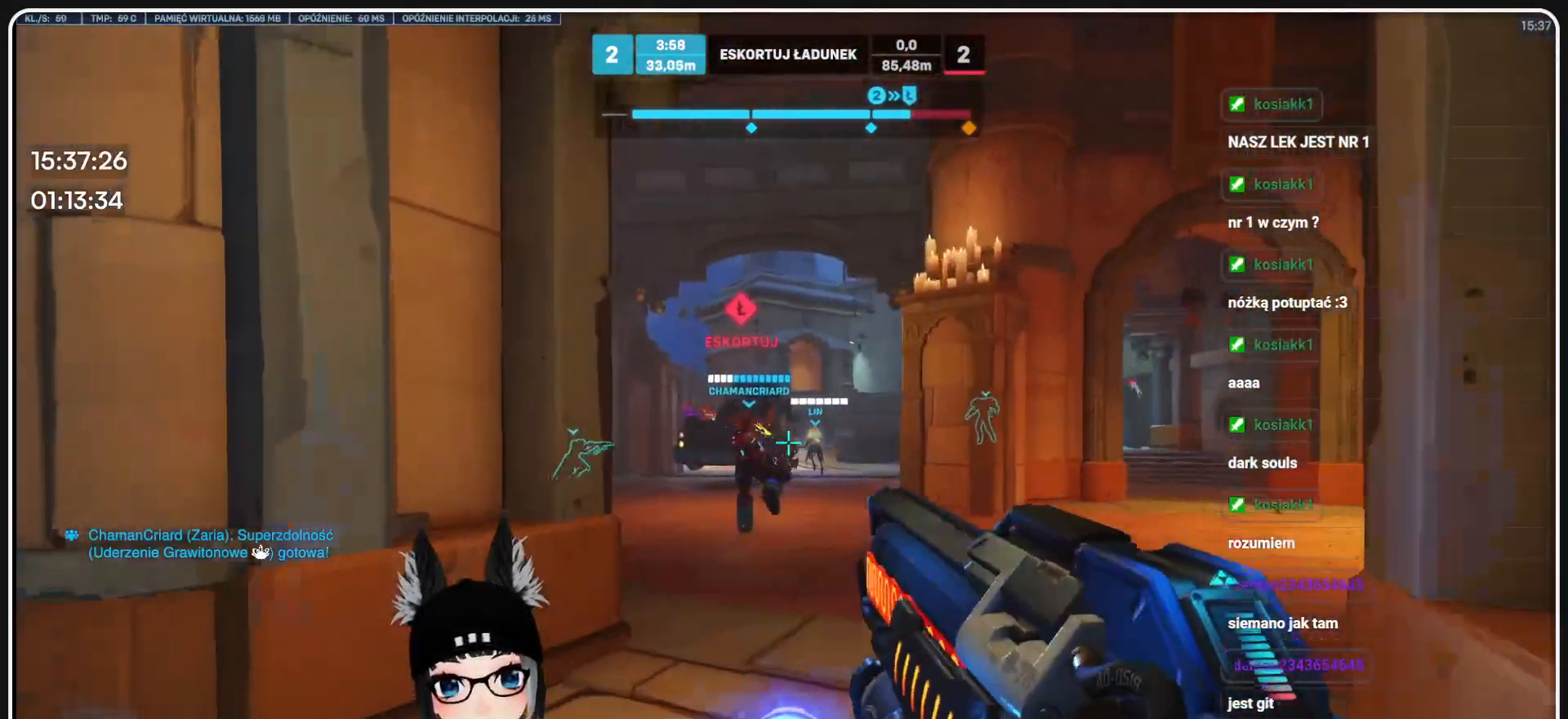
{"keys": ["d", "w"], "mouse": ["left"], "events": [[41, "mouse_left", "down"], [333, "d", "down"]]}
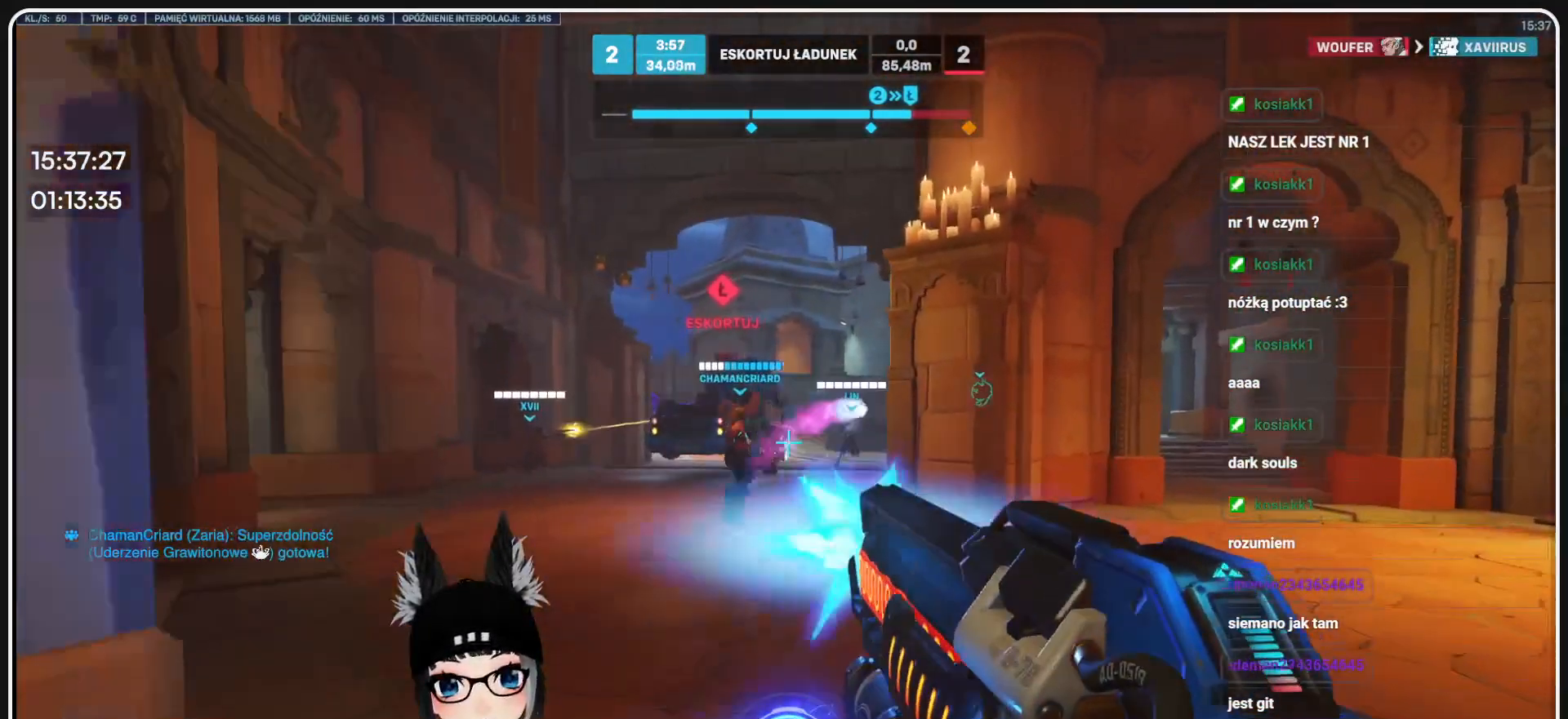
{"keys": ["d", "w"], "mouse": ["left"], "events": [[20, "mouse_left", "up"], [166, "mouse_left", "down"]]}
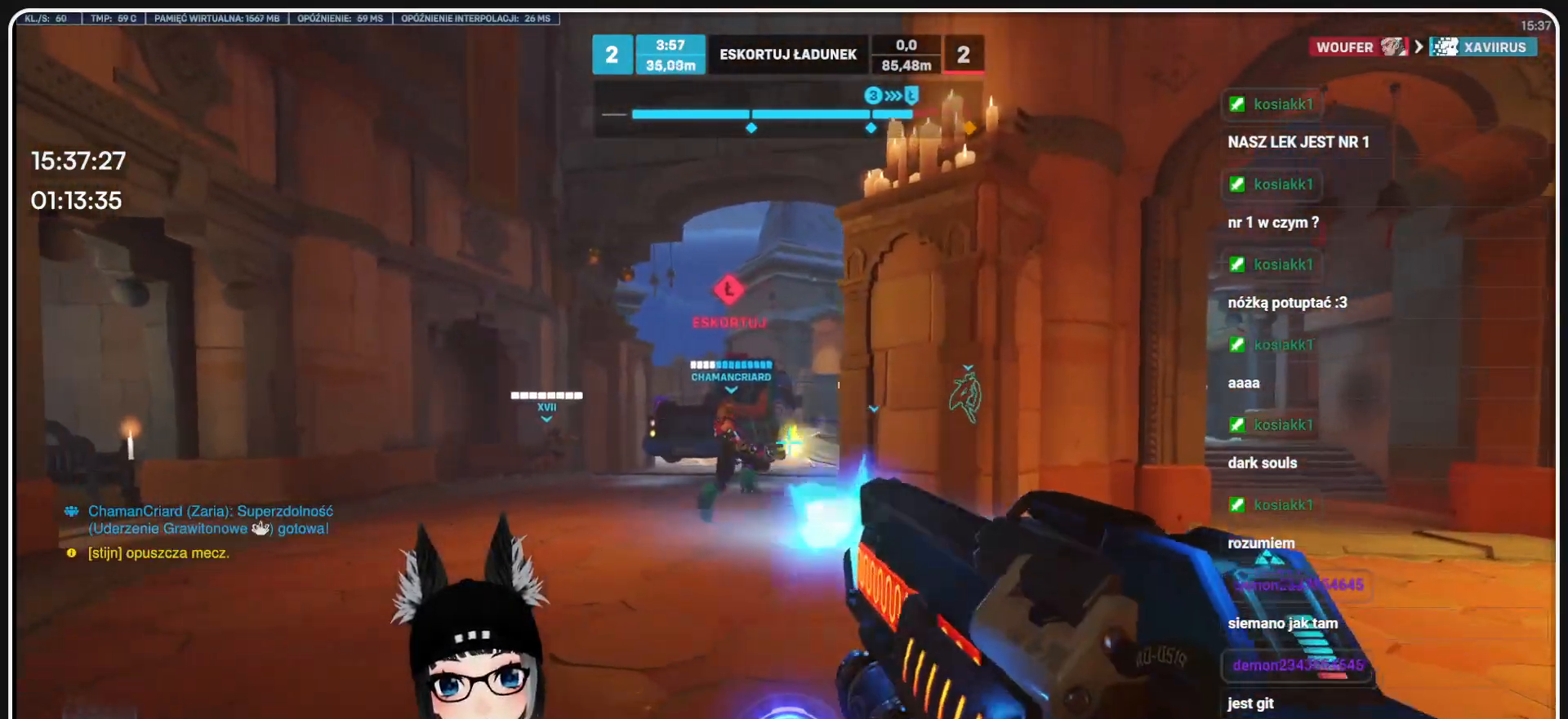
{"keys": ["a", "w"], "mouse": [], "events": [[41, "d", "up"], [41, "mouse_left", "up"], [83, "a", "down"]]}
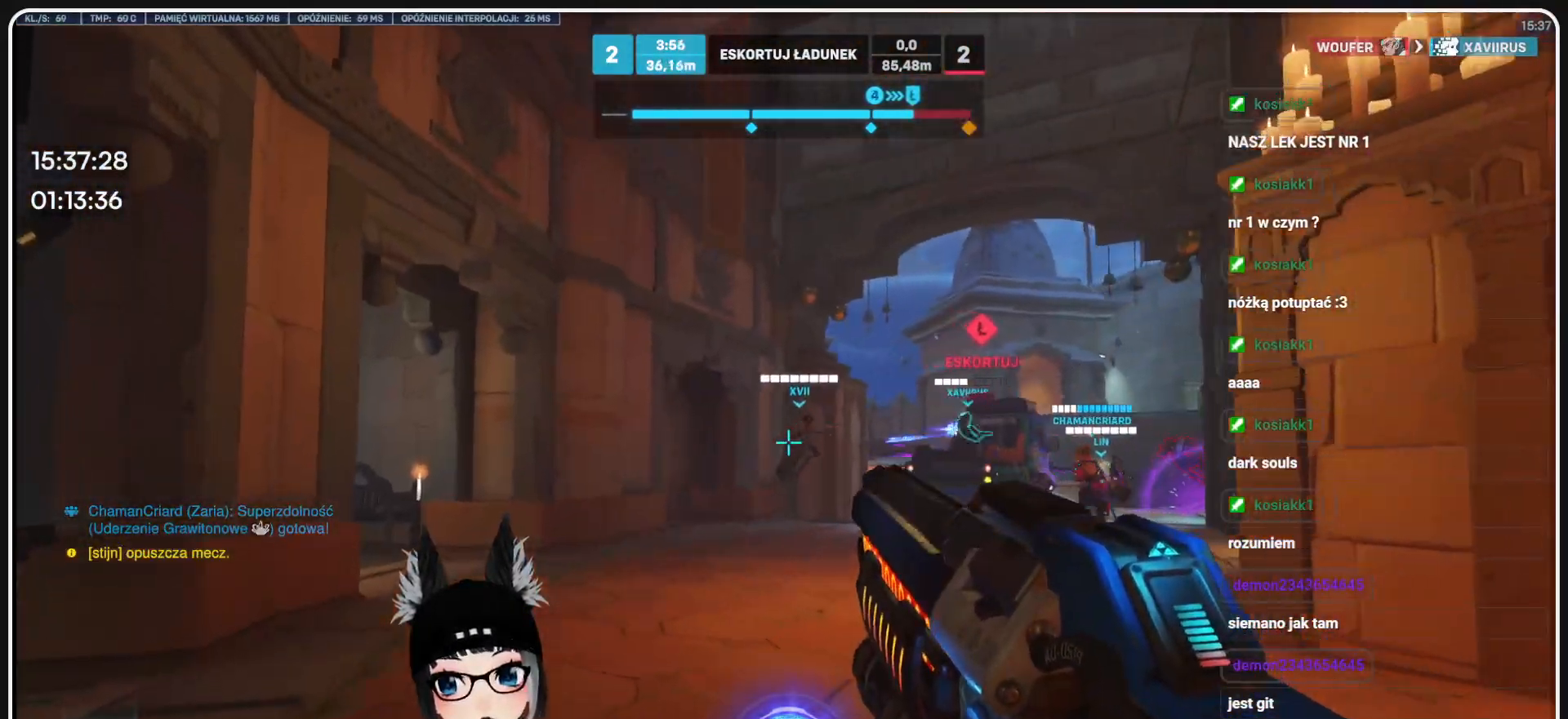
{"keys": ["a", "w"], "mouse": [], "events": [[41, "r", "down"], [145, "r", "up"]]}
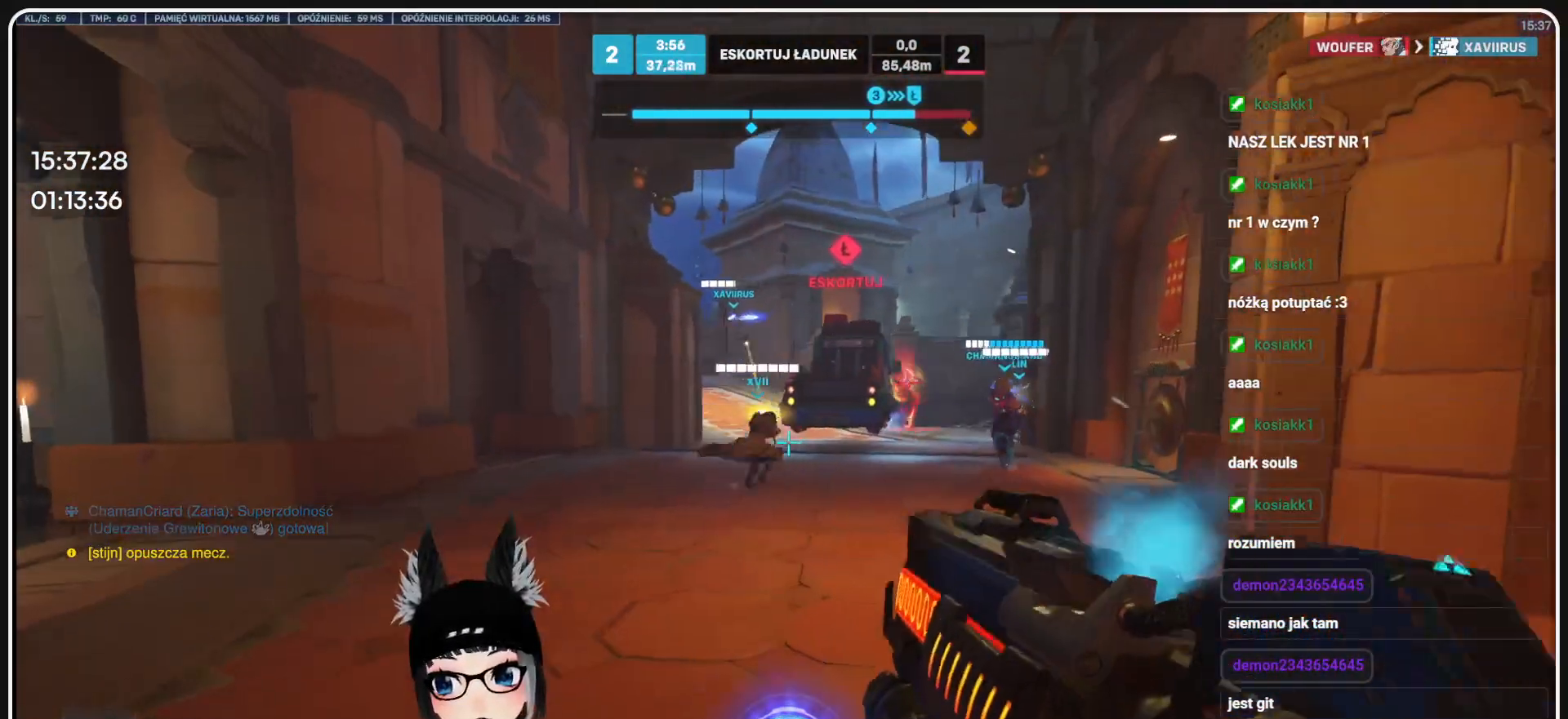
{"keys": ["a", "w"], "mouse": [], "events": []}
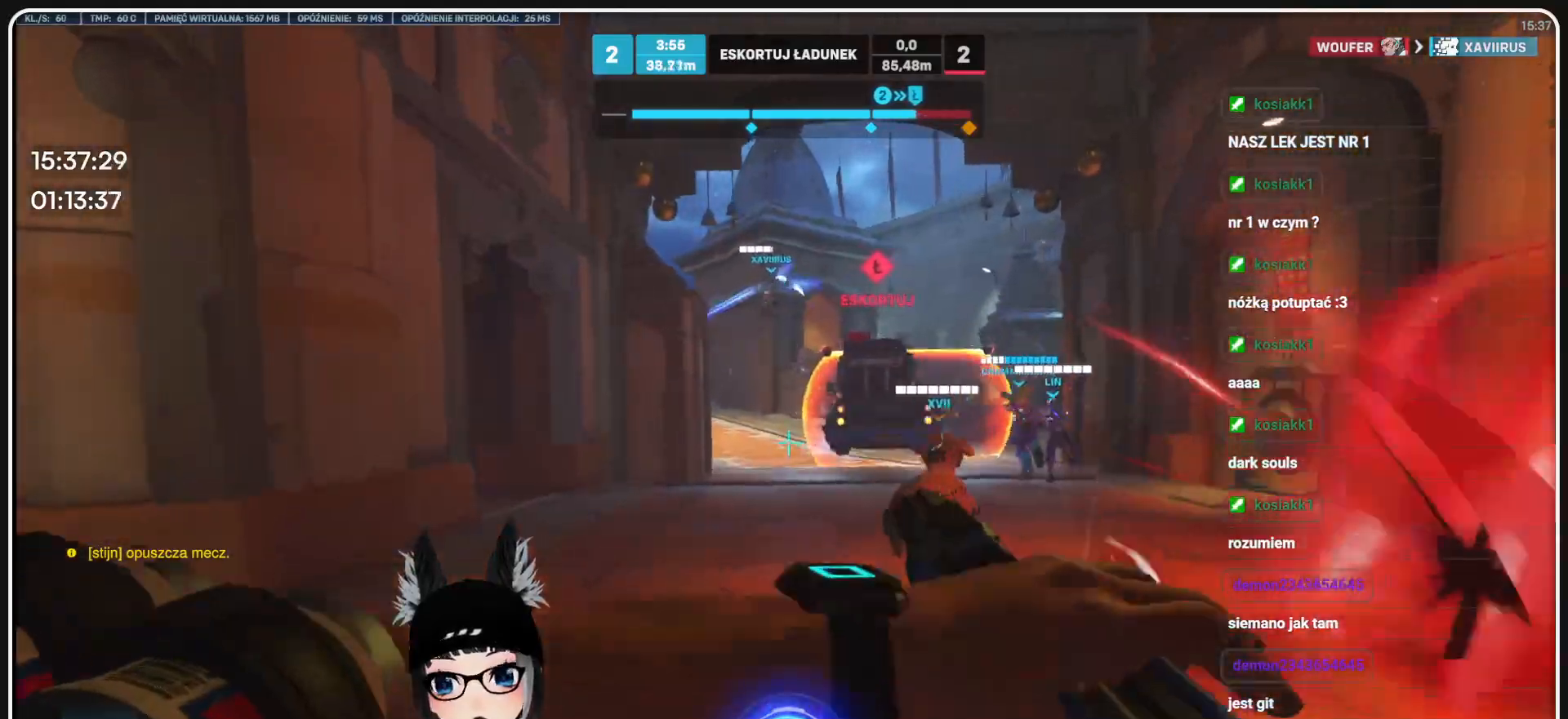
{"keys": ["a", "w"], "mouse": ["left"], "events": [[270, "a", "up"], [416, "mouse_left", "down"], [500, "a", "down"]]}
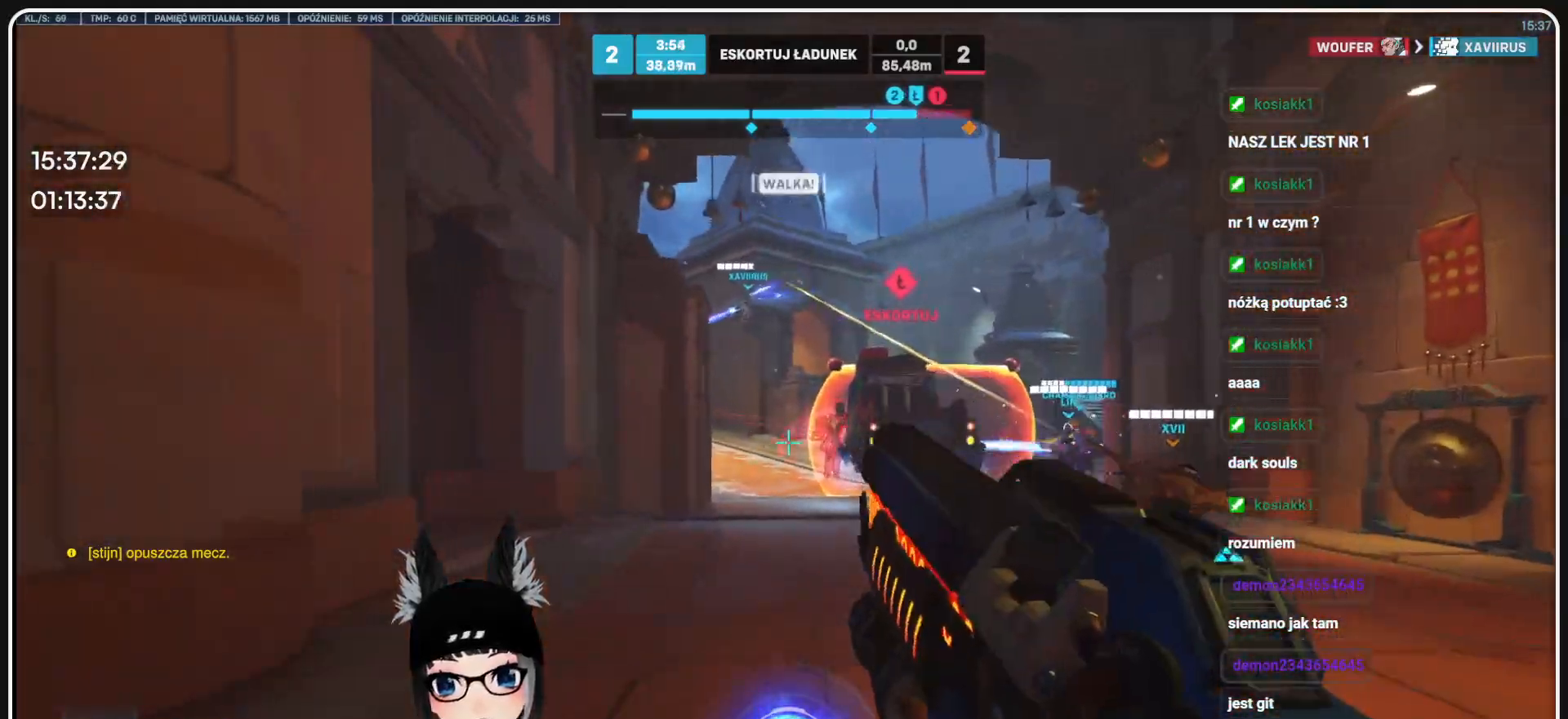
{"keys": ["a", "w"], "mouse": ["left"], "events": [[145, "mouse_left", "up"], [333, "mouse_left", "down"]]}
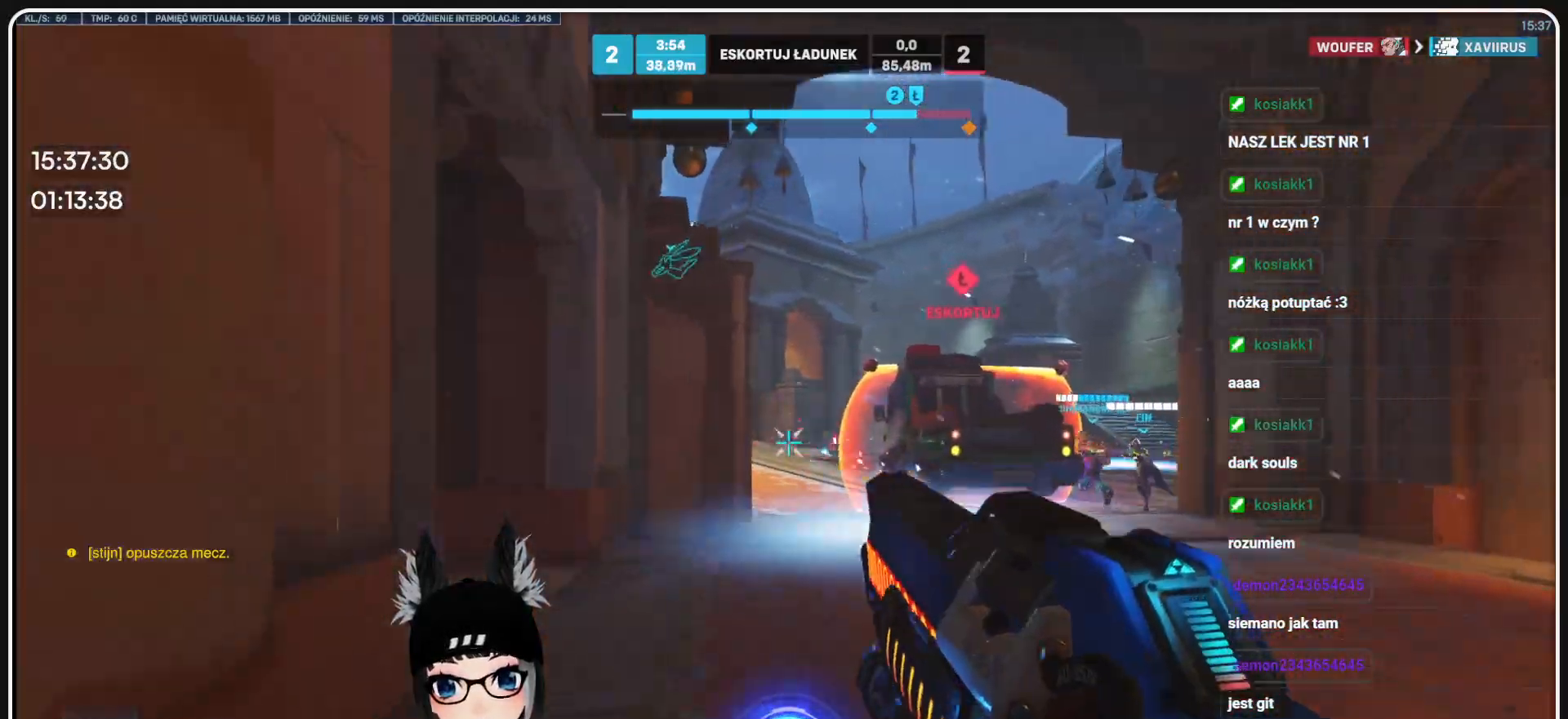
{"keys": ["w"], "mouse": [], "events": [[83, "a", "up"], [83, "d", "down"], [270, "mouse_left", "up"], [500, "d", "up"]]}
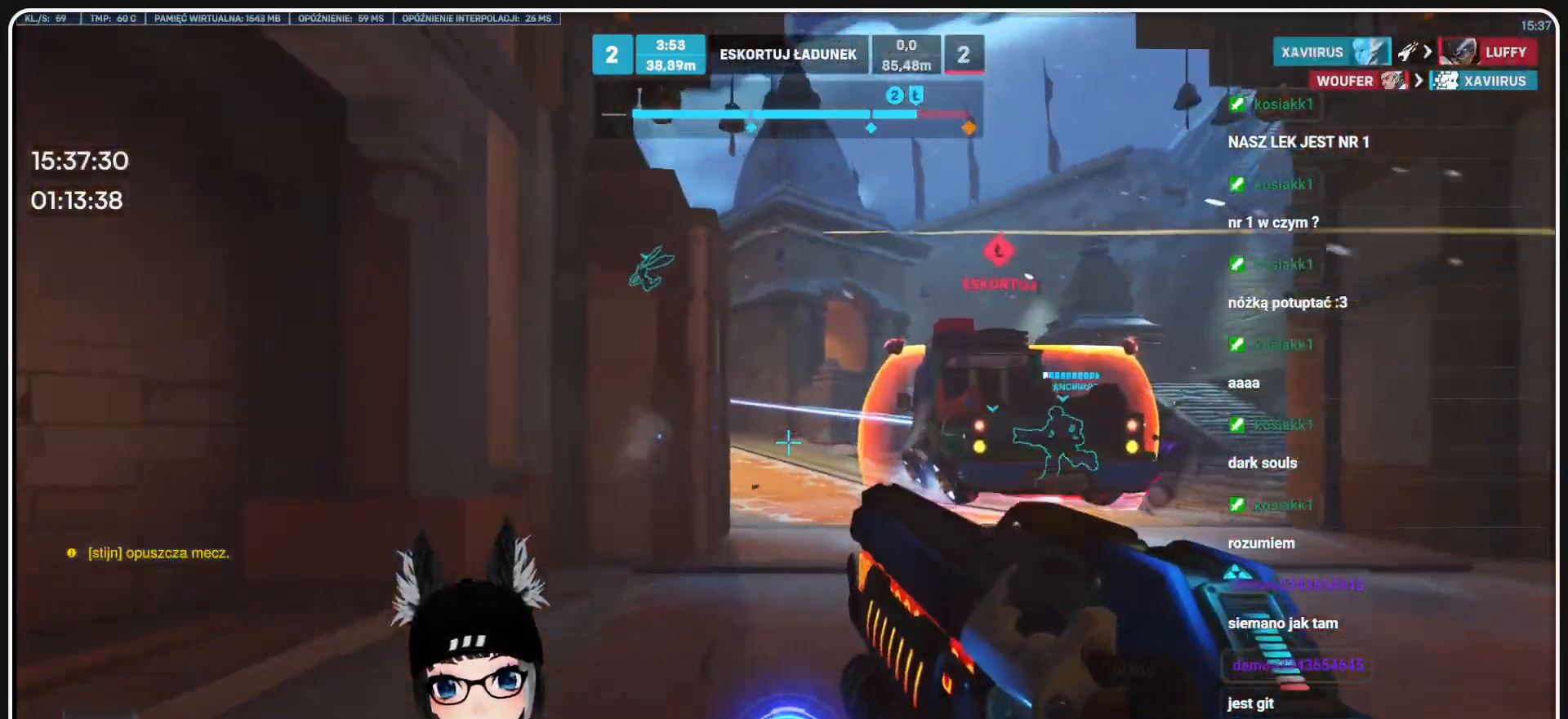
{"keys": ["w"], "mouse": [], "events": [[83, "r", "down"], [187, "r", "up"]]}
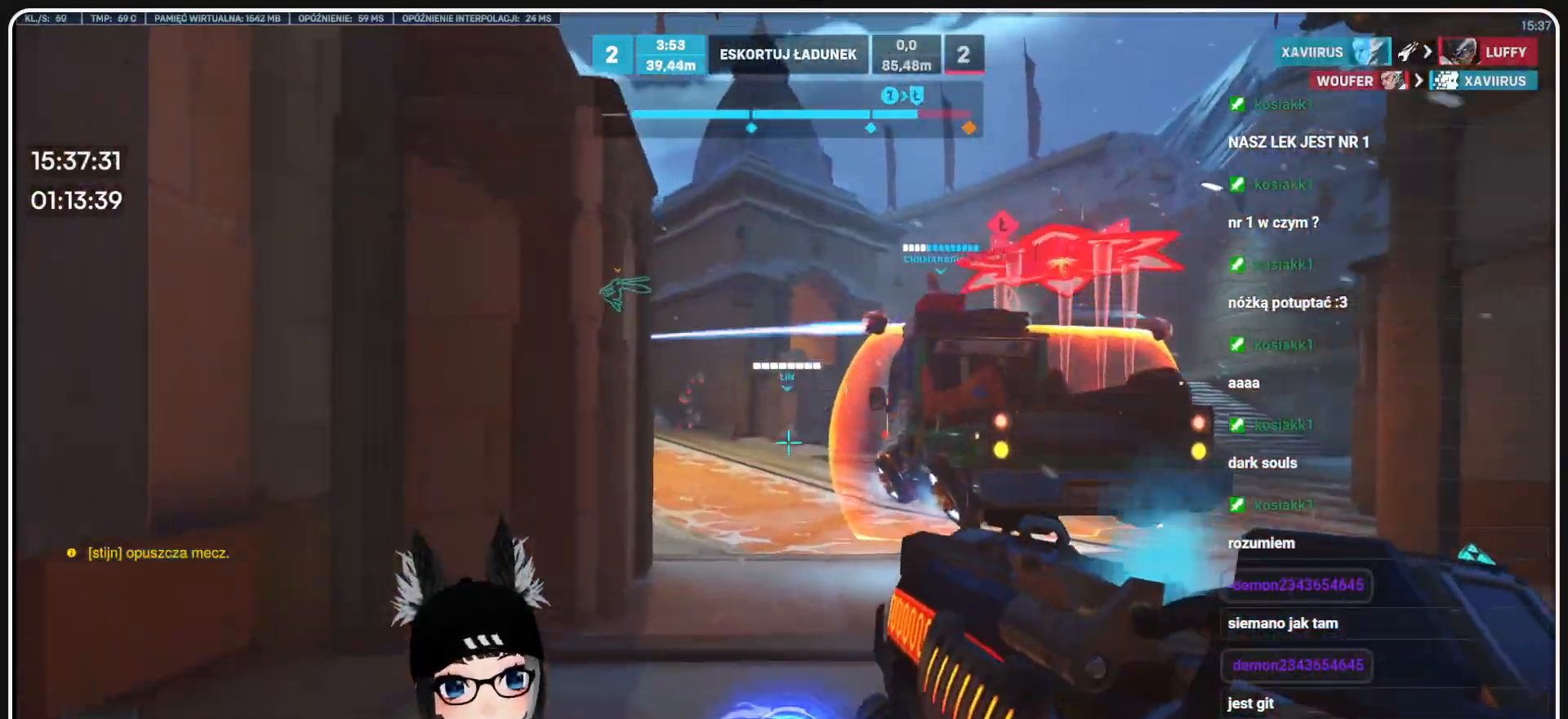
{"keys": ["d", "w"], "mouse": [], "events": [[62, "mouse_left", "down"], [145, "d", "down"], [208, "mouse_left", "up"]]}
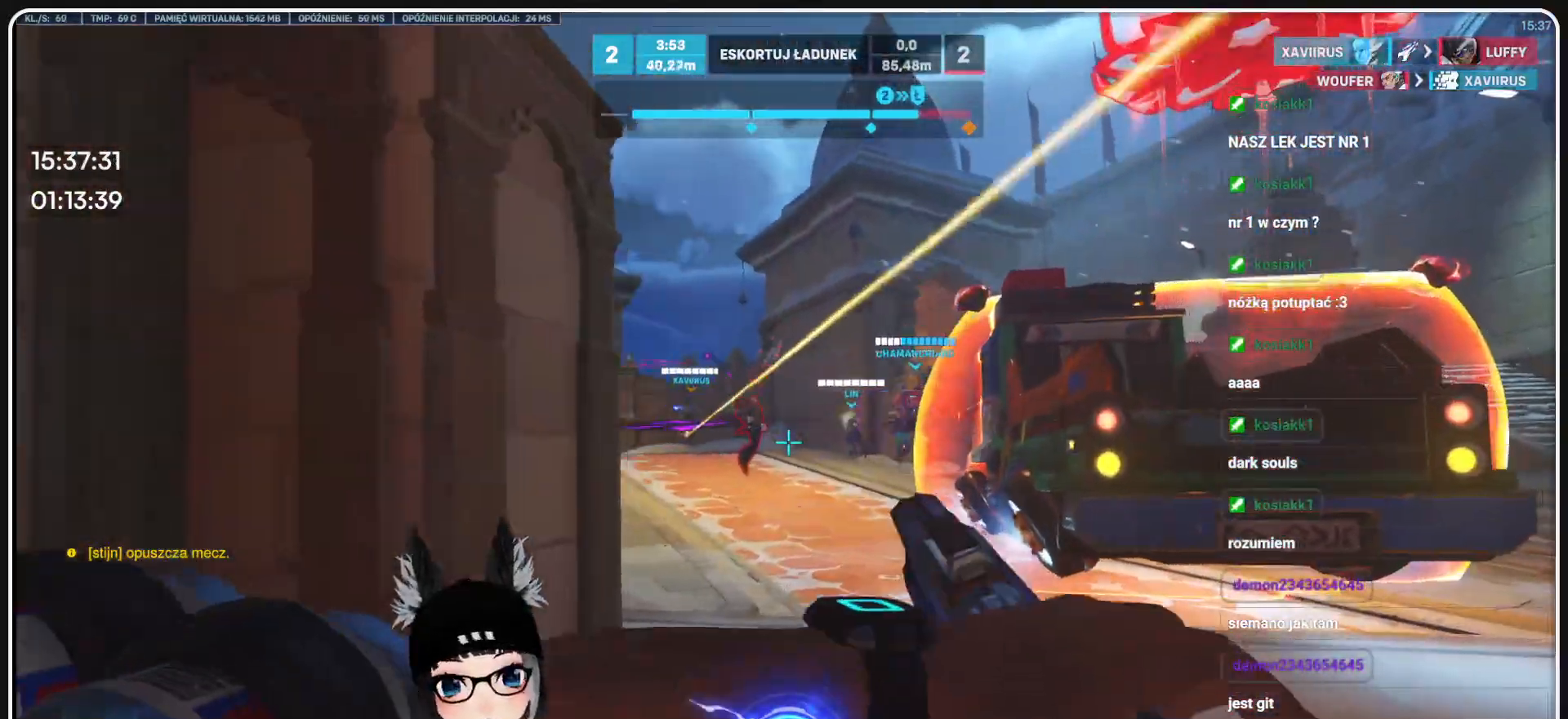
{"keys": ["d", "w"], "mouse": [], "events": []}
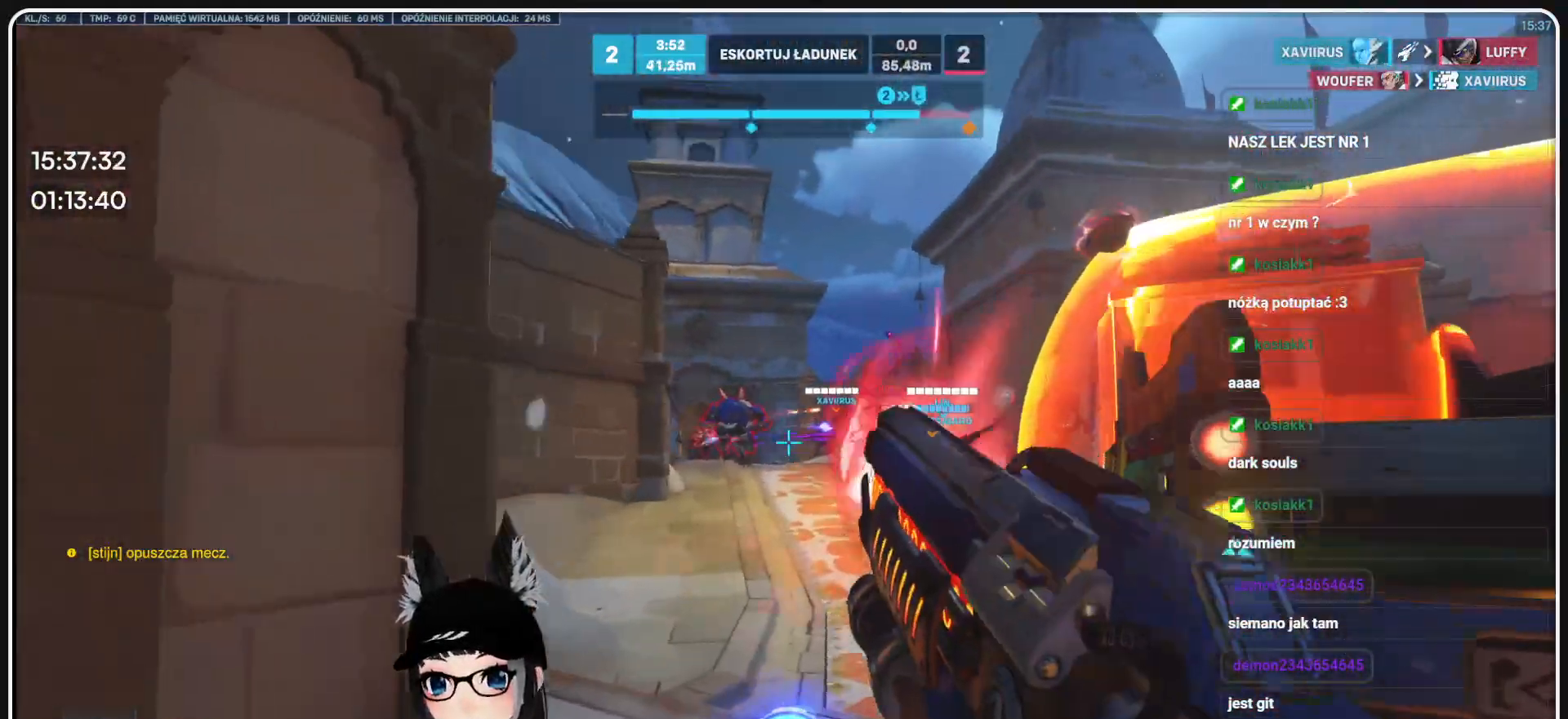
{"keys": ["w"], "mouse": ["left"], "events": [[41, "d", "up"], [187, "mouse_left", "down"]]}
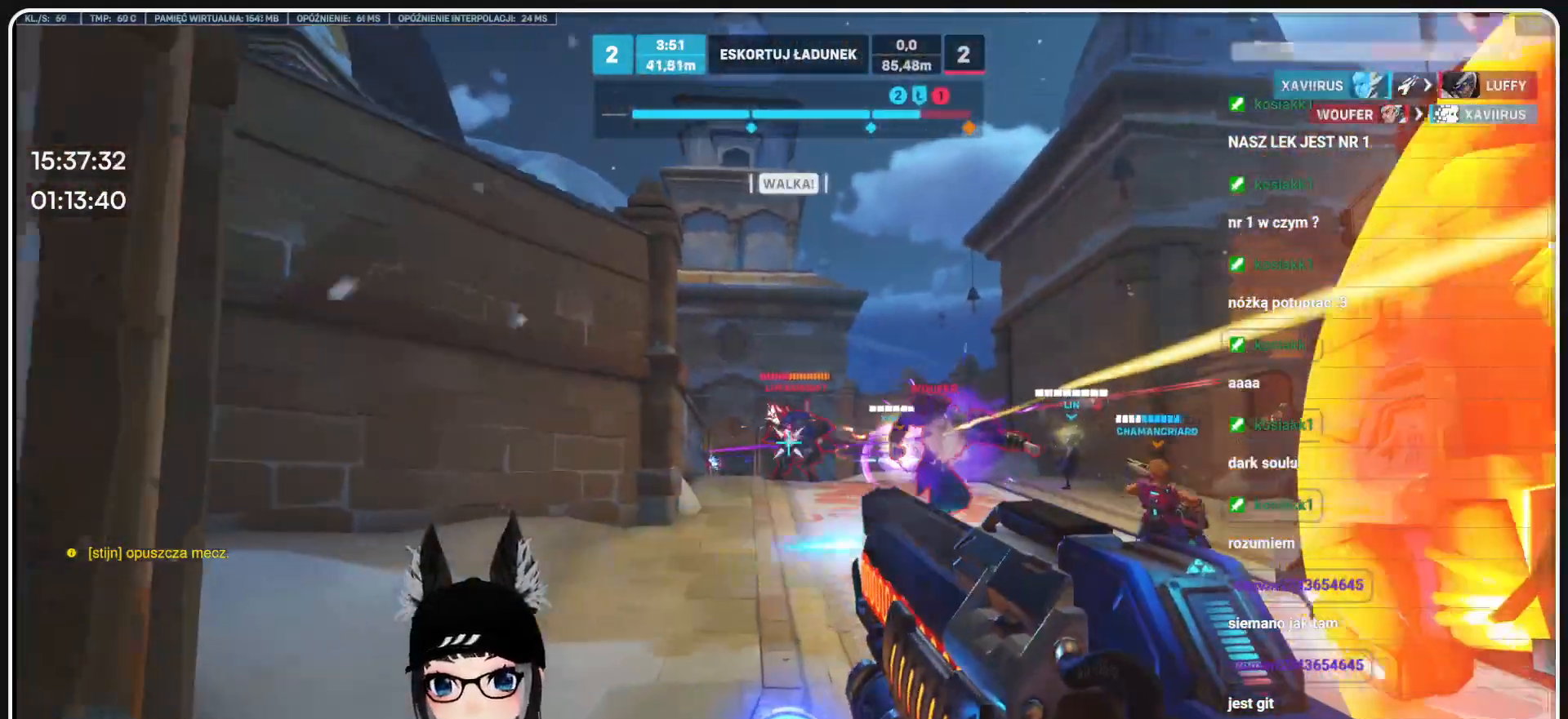
{"keys": ["w"], "mouse": ["left"], "events": []}